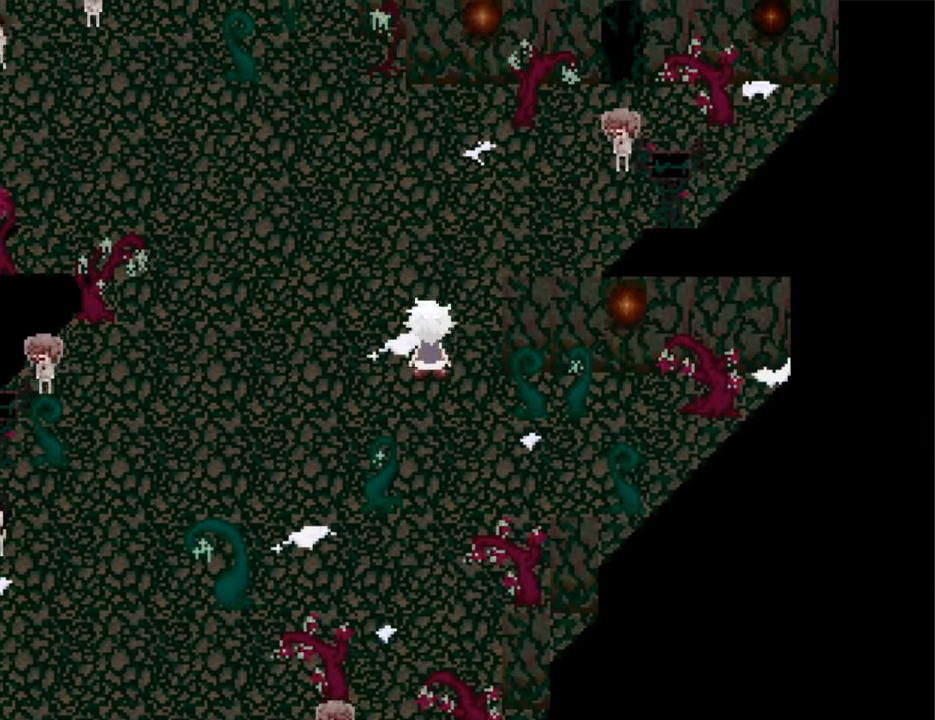
Gameplay with keyboard; each line is a JSON object with the keys held at the frame after it. "events" lists presses ("down") and releases ("up") of "down", "left", "right", "shift", "up", "x" and "z" between this image and that frame as [ms after this image, input, new state], when the widget could be followed in between. No other keys are recorded. Mouse input is not recorded. Not read: other_keys return.
{"keys": ["right"], "events": [[300, "up", "up"]]}
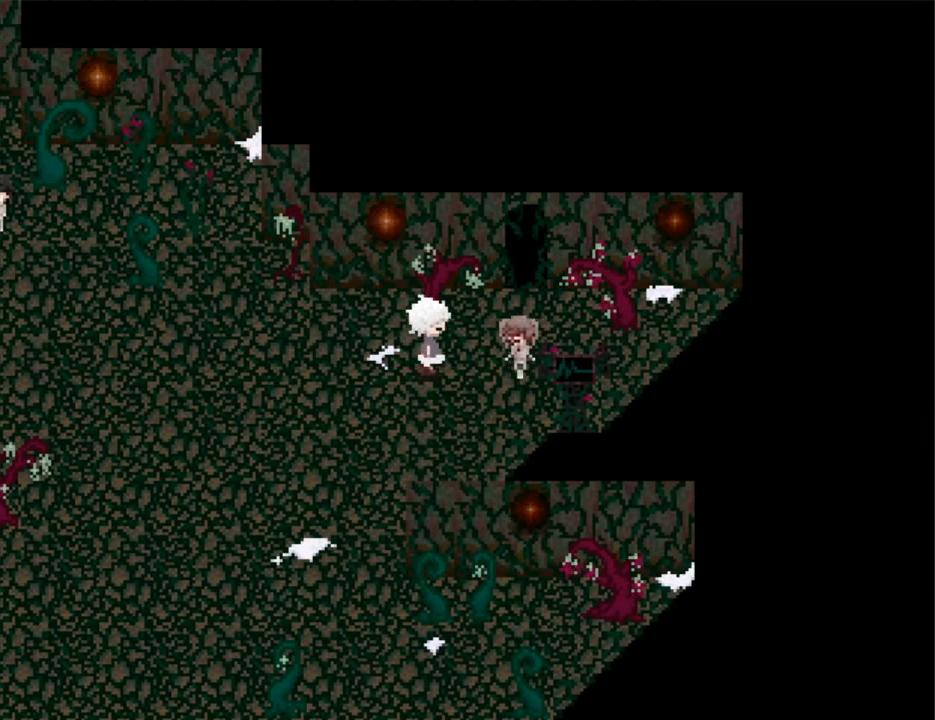
{"keys": ["right", "up"], "events": [[66, "up", "down"], [100, "right", "up"], [266, "right", "down"], [300, "right", "up"], [433, "right", "down"]]}
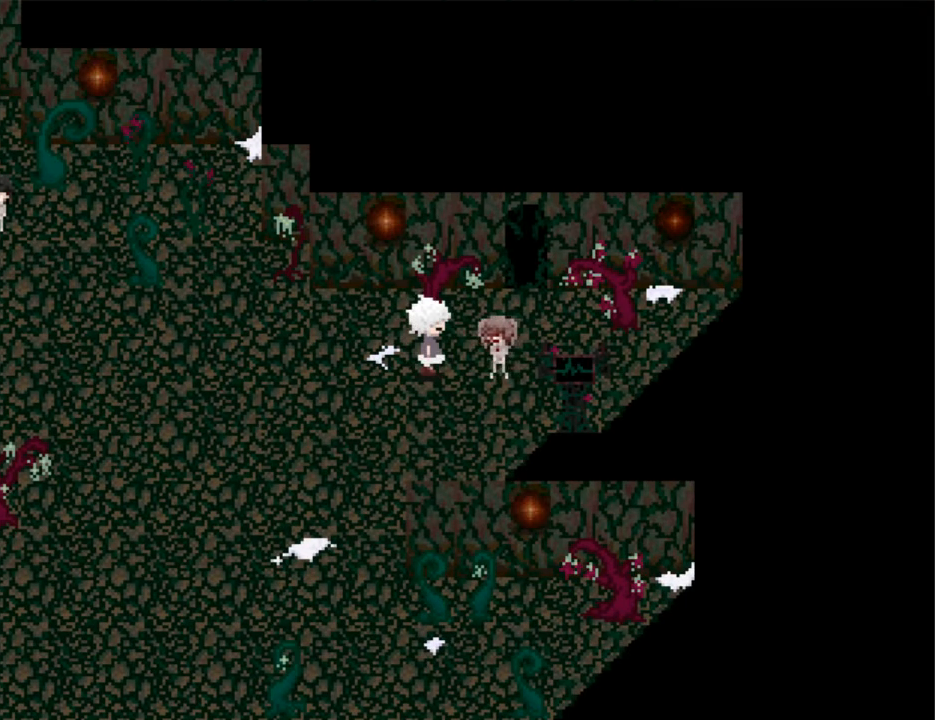
{"keys": ["up"], "events": [[33, "right", "up"], [100, "right", "down"], [100, "up", "up"], [233, "down", "down"], [266, "right", "up"], [333, "down", "up"], [333, "right", "down"], [400, "up", "down"], [466, "right", "up"]]}
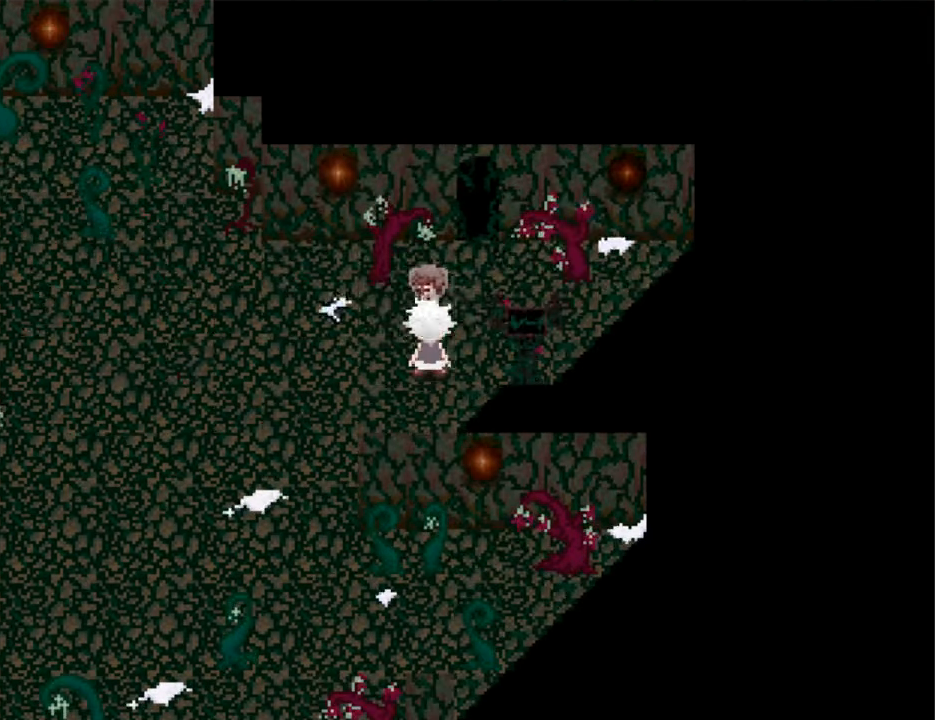
{"keys": ["up"], "events": [[200, "right", "down"], [300, "right", "up"]]}
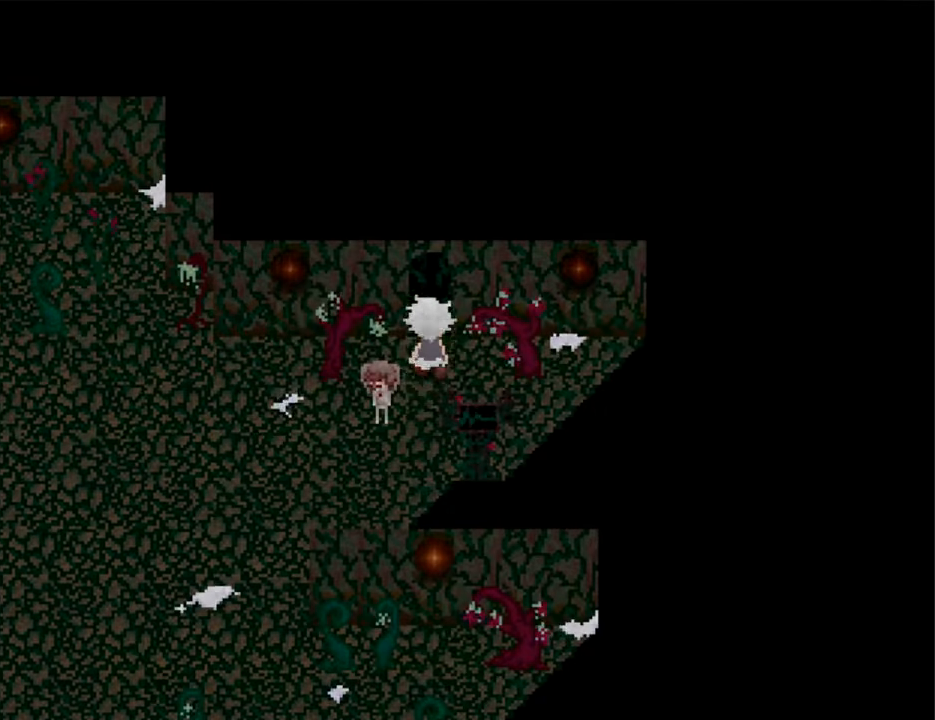
{"keys": [], "events": [[500, "up", "up"]]}
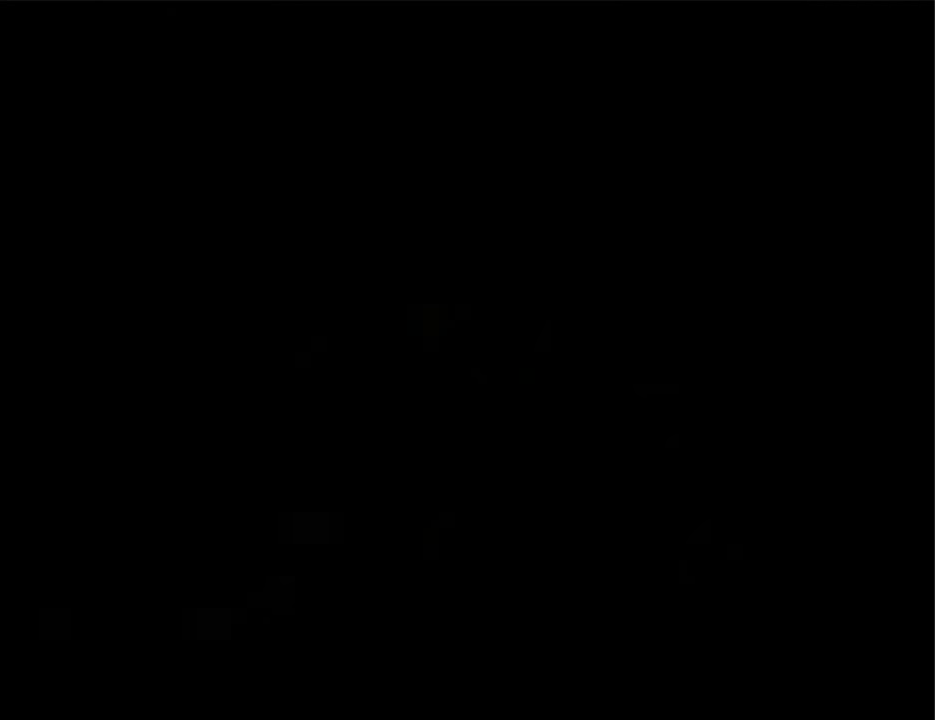
{"keys": ["right"], "events": [[234, "right", "down"]]}
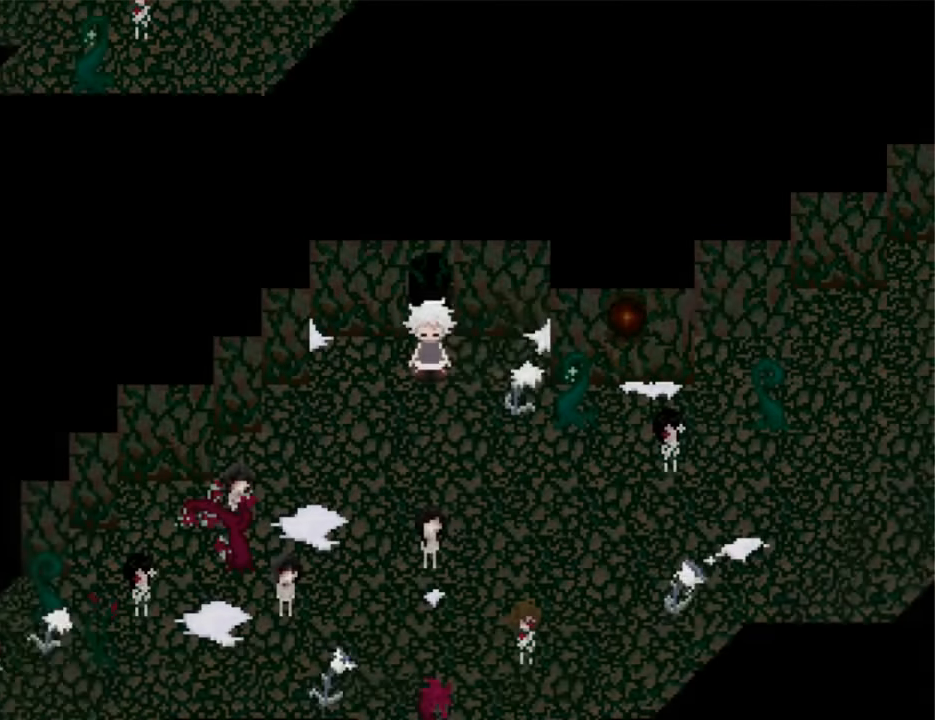
{"keys": ["down", "right"], "events": [[67, "down", "down"], [200, "down", "up"], [234, "down", "down"], [367, "down", "up"], [467, "down", "down"]]}
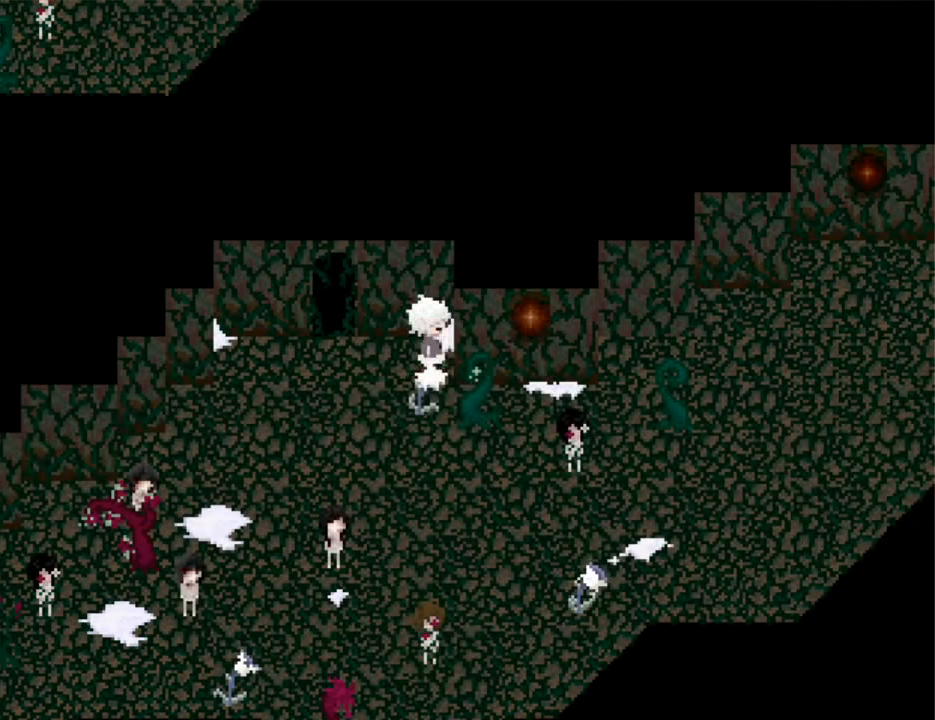
{"keys": ["down"], "events": [[34, "down", "up"], [167, "down", "down"], [200, "right", "up"], [300, "down", "up"], [300, "left", "down"], [400, "down", "down"], [434, "left", "up"]]}
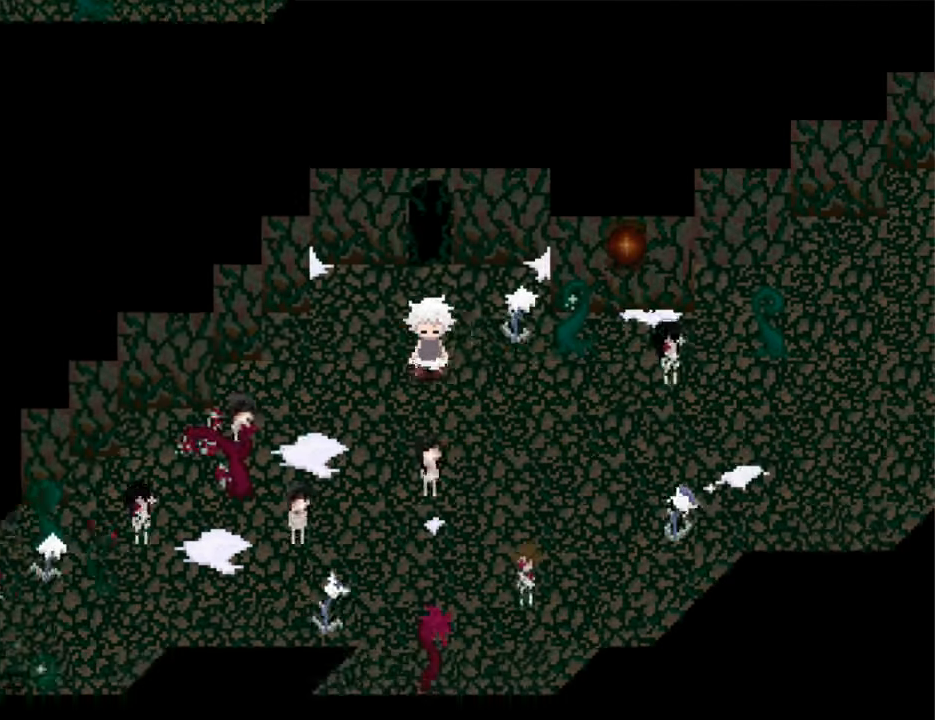
{"keys": ["right"], "events": [[34, "right", "down"], [100, "down", "up"], [267, "down", "down"], [367, "down", "up"]]}
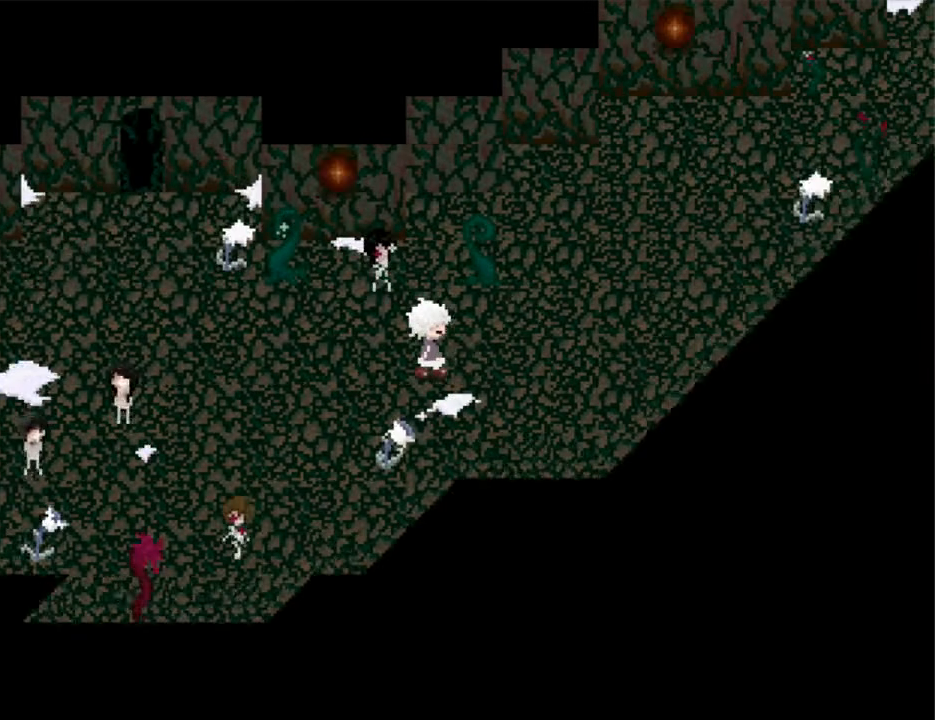
{"keys": ["right", "up"], "events": [[100, "up", "down"], [300, "up", "up"], [467, "up", "down"]]}
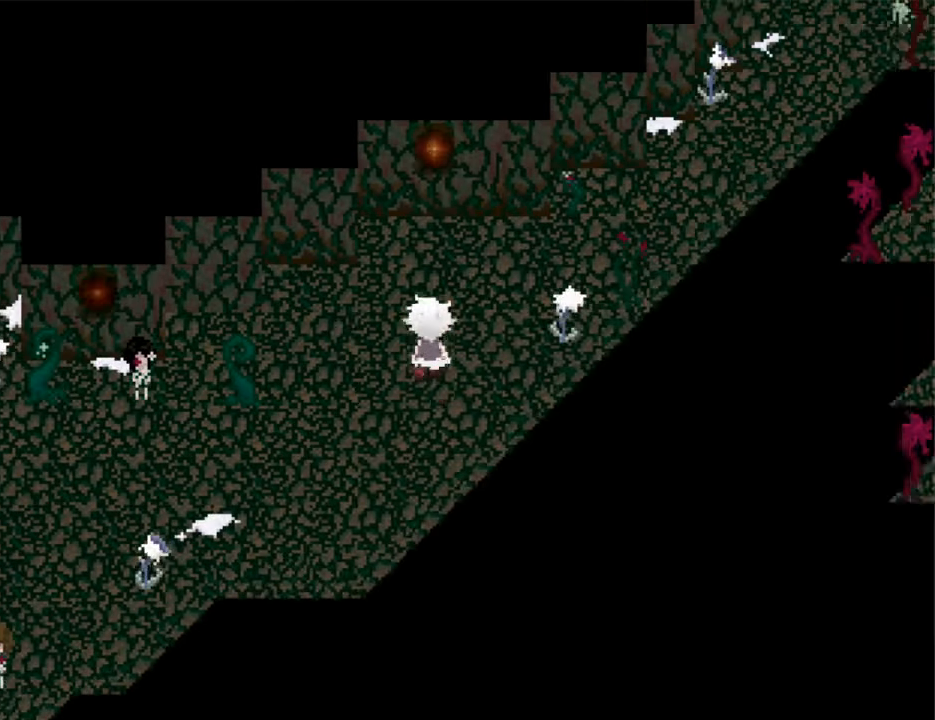
{"keys": ["right"], "events": [[67, "up", "up"], [200, "up", "down"], [300, "up", "up"]]}
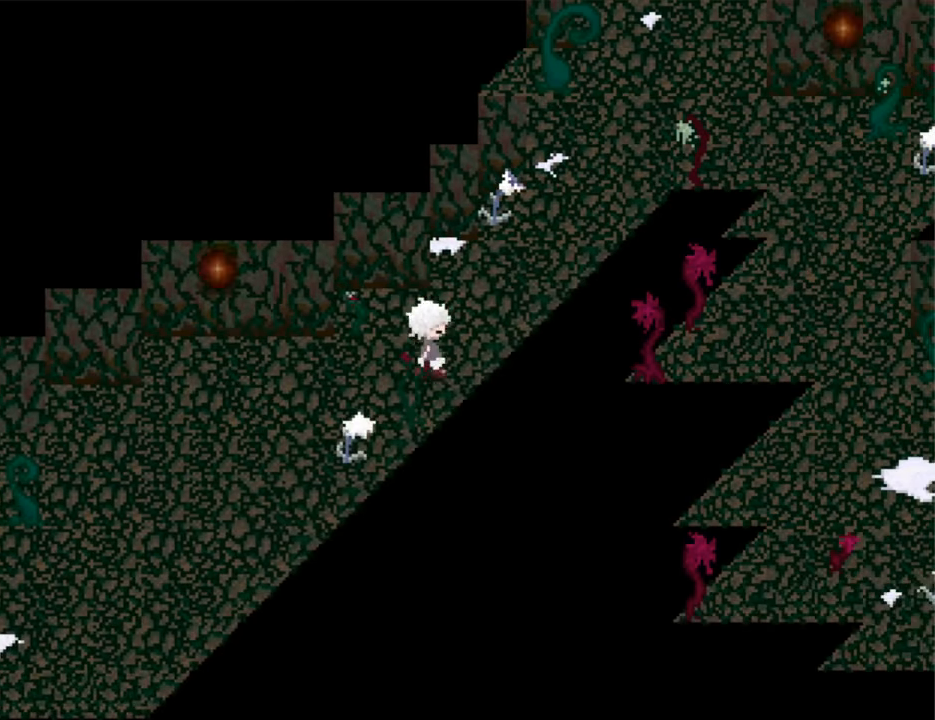
{"keys": ["right"], "events": [[100, "up", "down"], [167, "up", "up"], [267, "up", "down"], [367, "up", "up"]]}
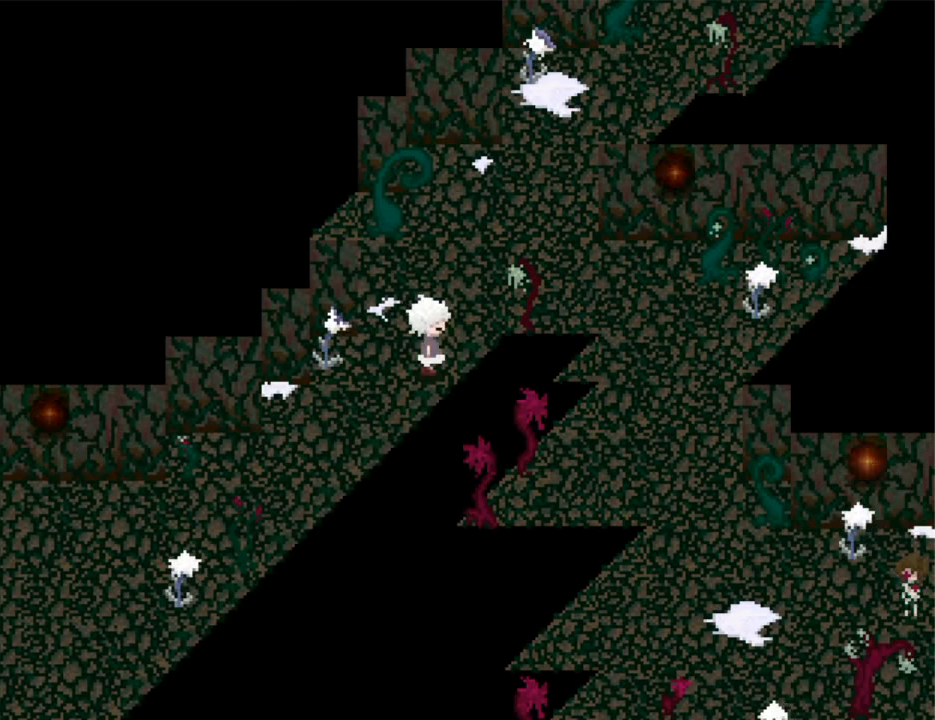
{"keys": ["right", "up"], "events": [[67, "up", "down"], [100, "up", "up"], [134, "up", "down"], [234, "up", "up"], [300, "up", "down"], [367, "up", "up"], [434, "up", "down"]]}
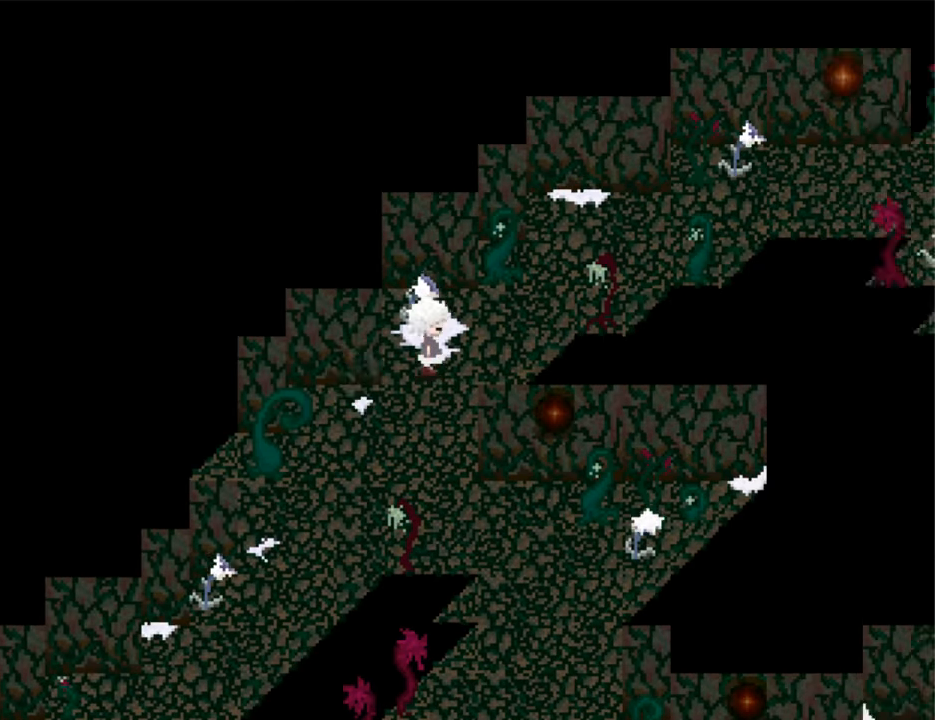
{"keys": ["right", "up"], "events": [[34, "up", "up"], [67, "up", "down"], [167, "up", "up"], [200, "up", "down"], [300, "up", "up"], [400, "up", "down"], [434, "up", "up"], [500, "up", "down"]]}
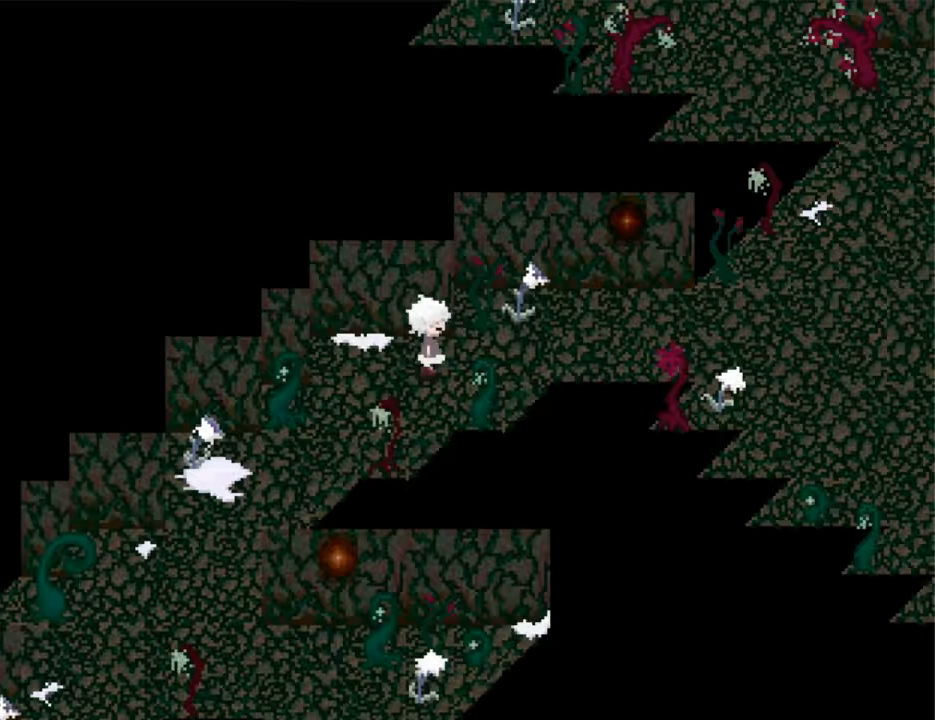
{"keys": ["right"], "events": [[100, "up", "up"]]}
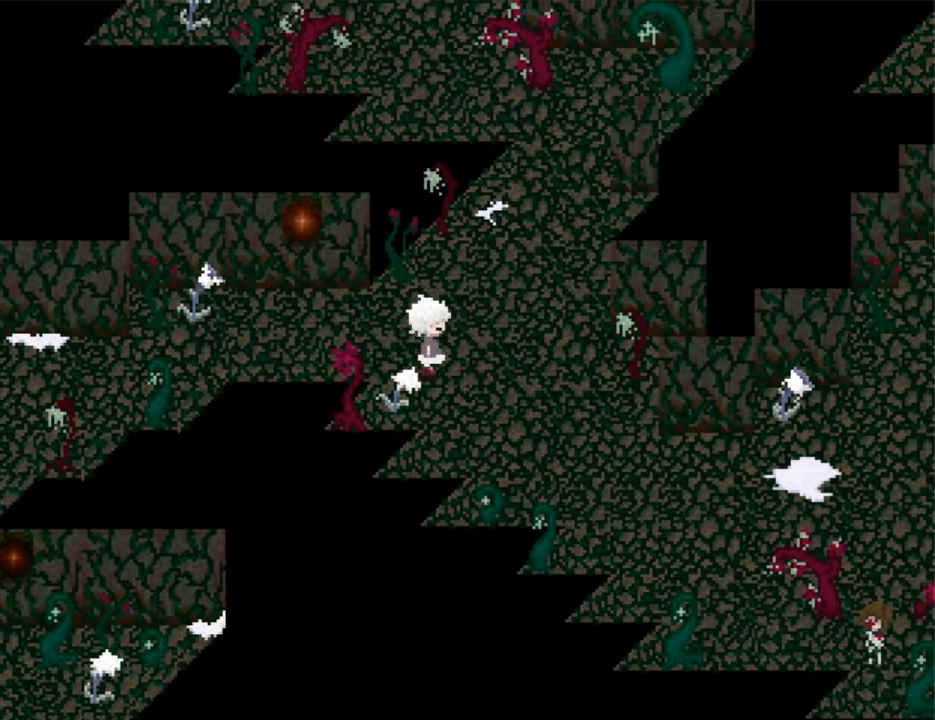
{"keys": ["up"], "events": [[133, "up", "down"], [233, "right", "up"]]}
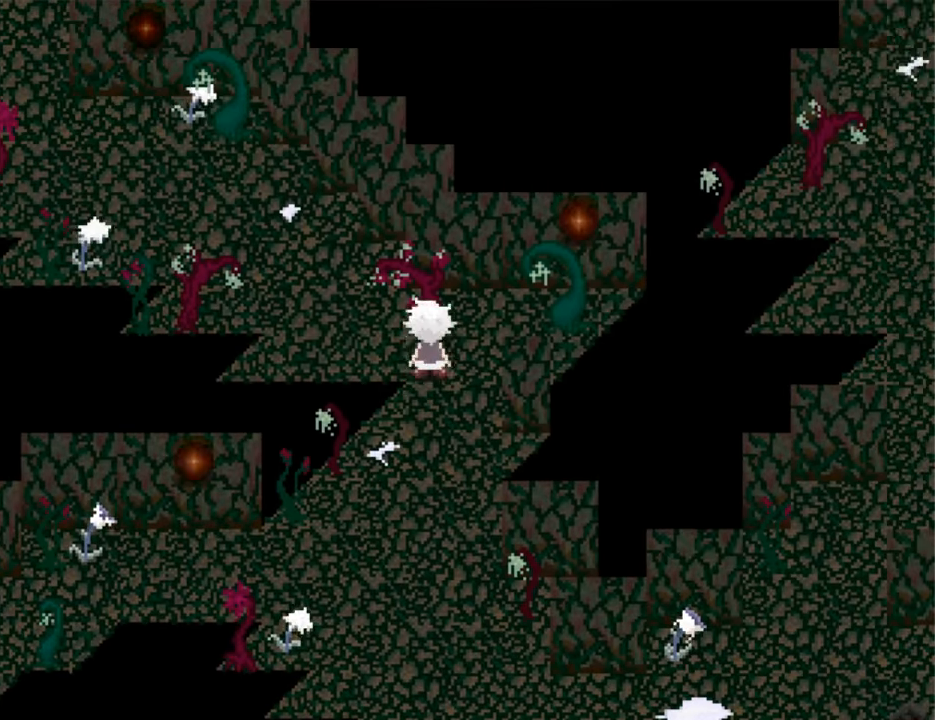
{"keys": ["left", "up"], "events": [[67, "left", "down"], [67, "up", "up"], [200, "up", "down"], [267, "left", "up"], [500, "left", "down"]]}
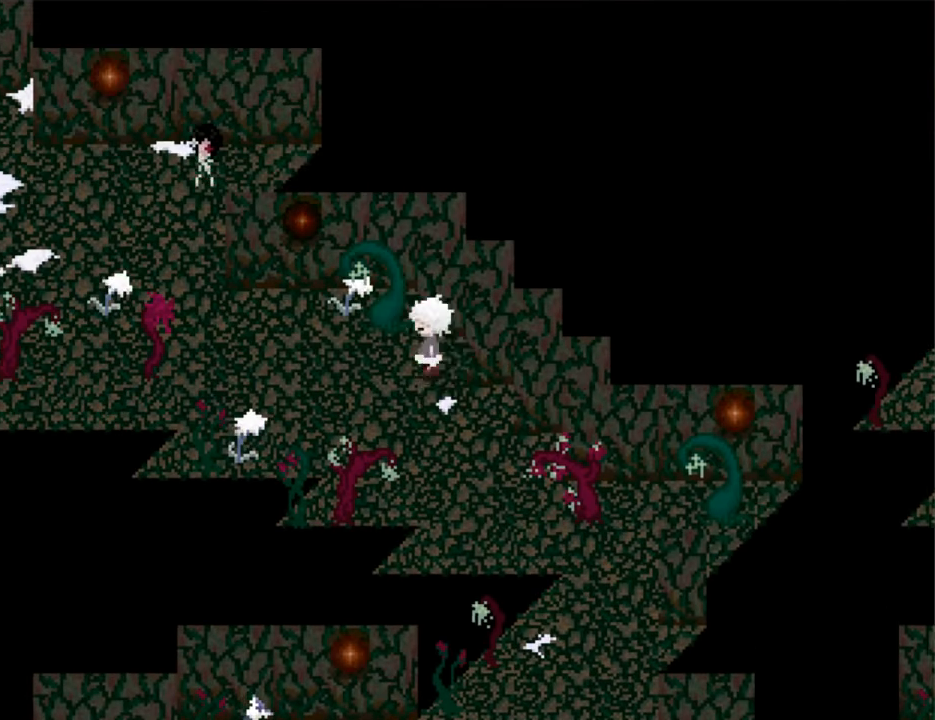
{"keys": ["up"], "events": [[33, "up", "up"], [367, "up", "down"], [400, "left", "up"]]}
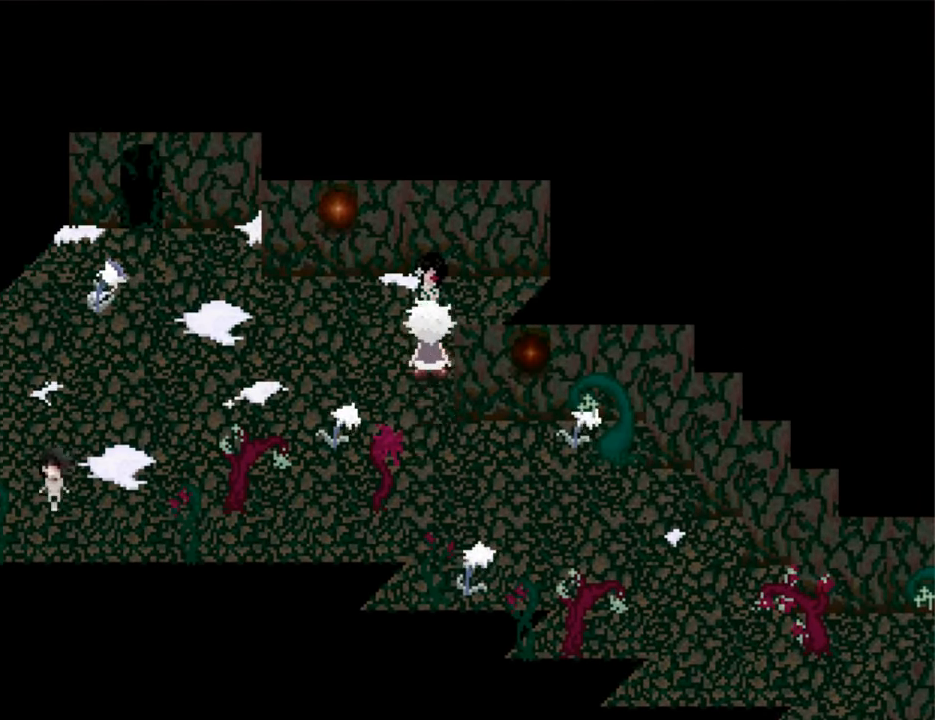
{"keys": ["up"], "events": [[67, "left", "down"], [67, "up", "up"], [467, "left", "up"], [467, "up", "down"]]}
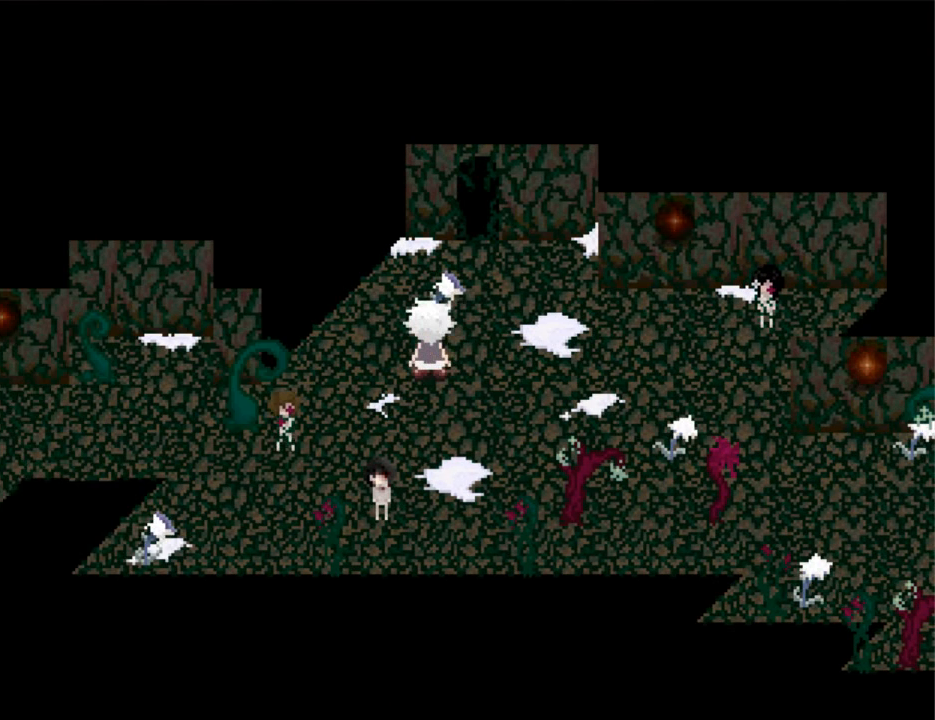
{"keys": ["right", "up"], "events": [[267, "right", "down"], [300, "right", "up"], [433, "right", "down"]]}
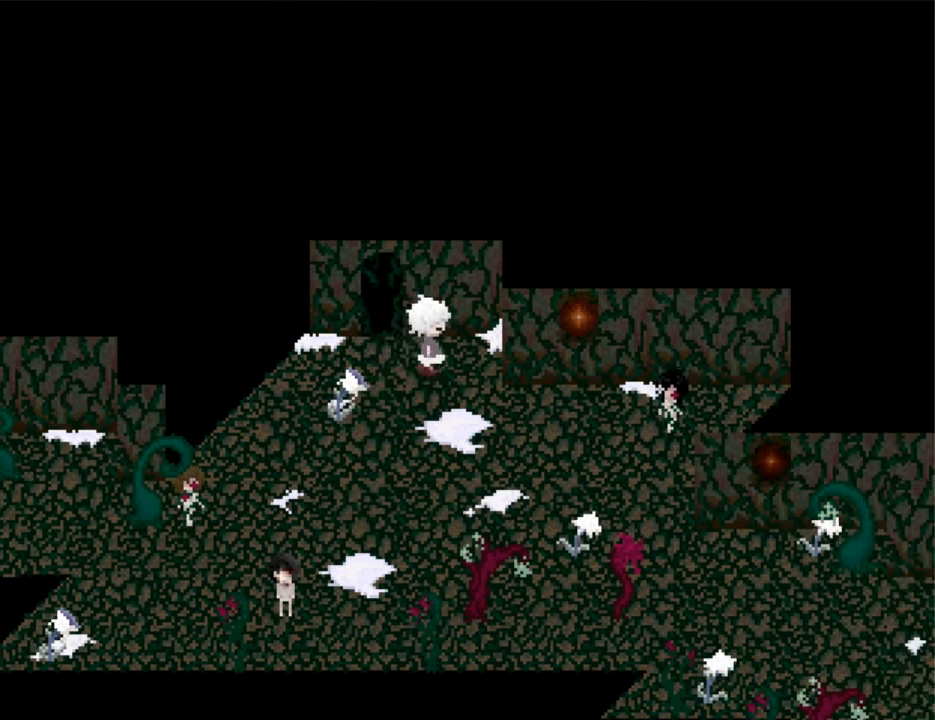
{"keys": ["up"], "events": [[33, "right", "up"], [267, "left", "down"], [333, "left", "up"]]}
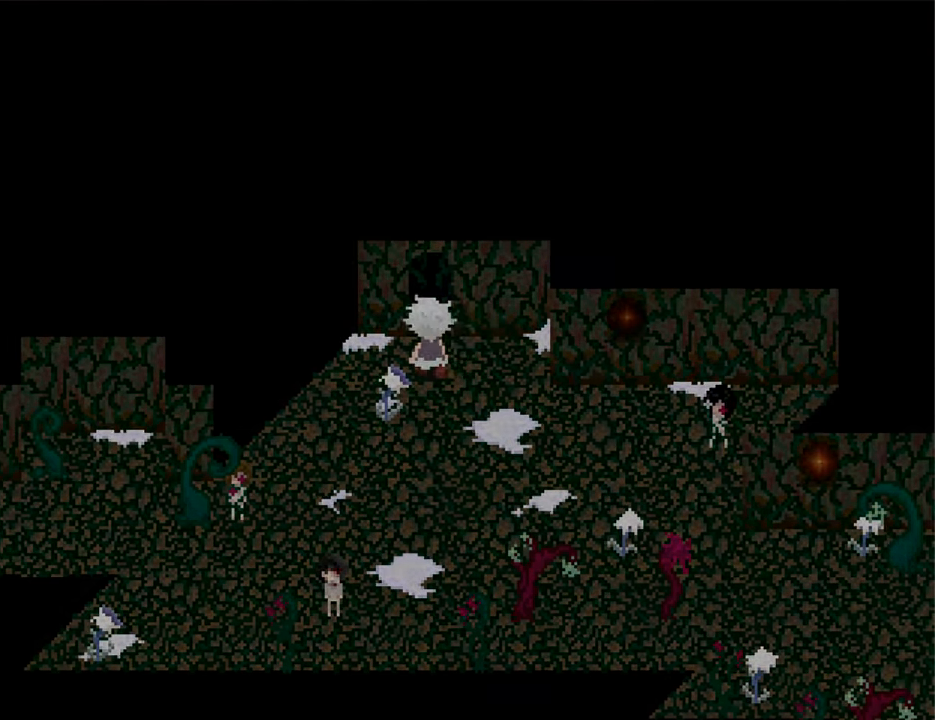
{"keys": [], "events": [[433, "up", "up"]]}
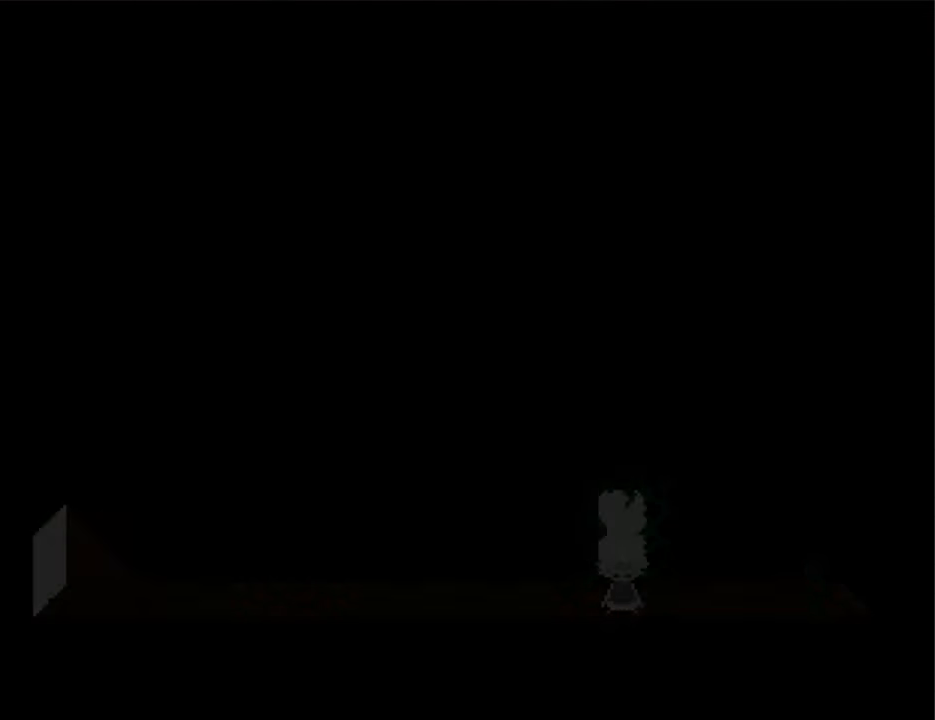
{"keys": ["left"], "events": [[433, "left", "down"]]}
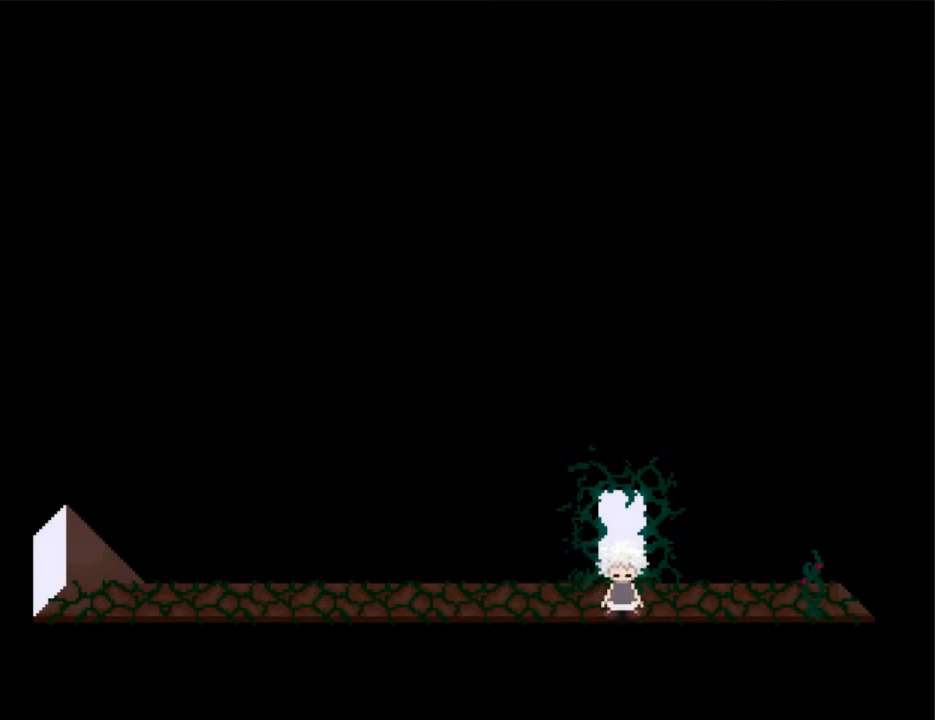
{"keys": ["right", "z"], "events": [[133, "left", "up"], [167, "right", "down"], [467, "z", "down"]]}
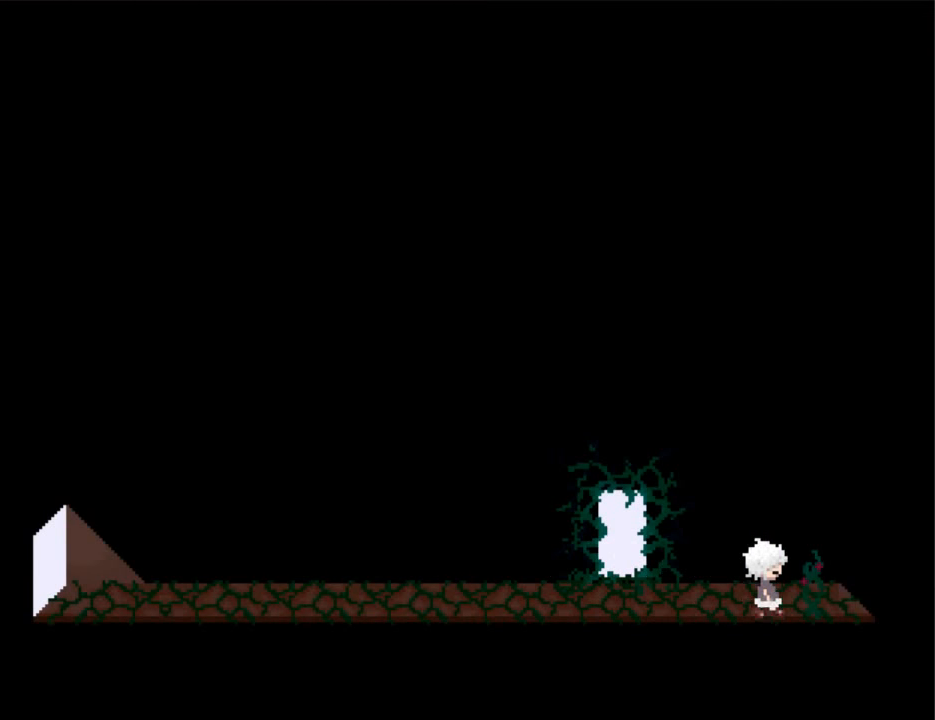
{"keys": ["left"], "events": [[67, "z", "up"], [100, "z", "down"], [200, "z", "up"], [233, "z", "down"], [333, "z", "up"], [366, "z", "down"], [433, "left", "down"], [433, "right", "up"], [433, "z", "up"]]}
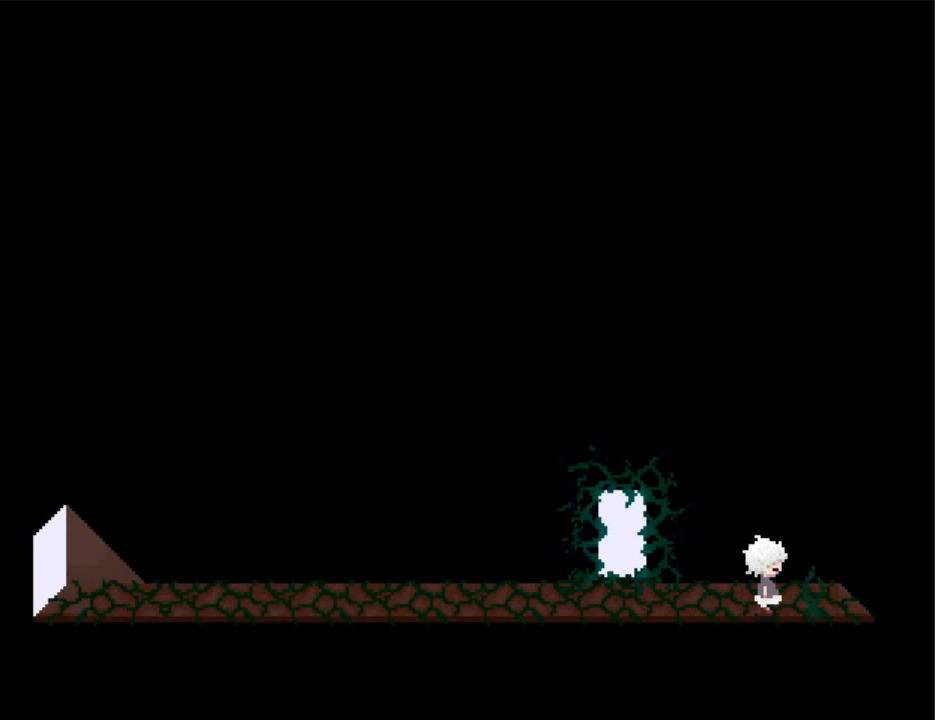
{"keys": ["left"], "events": []}
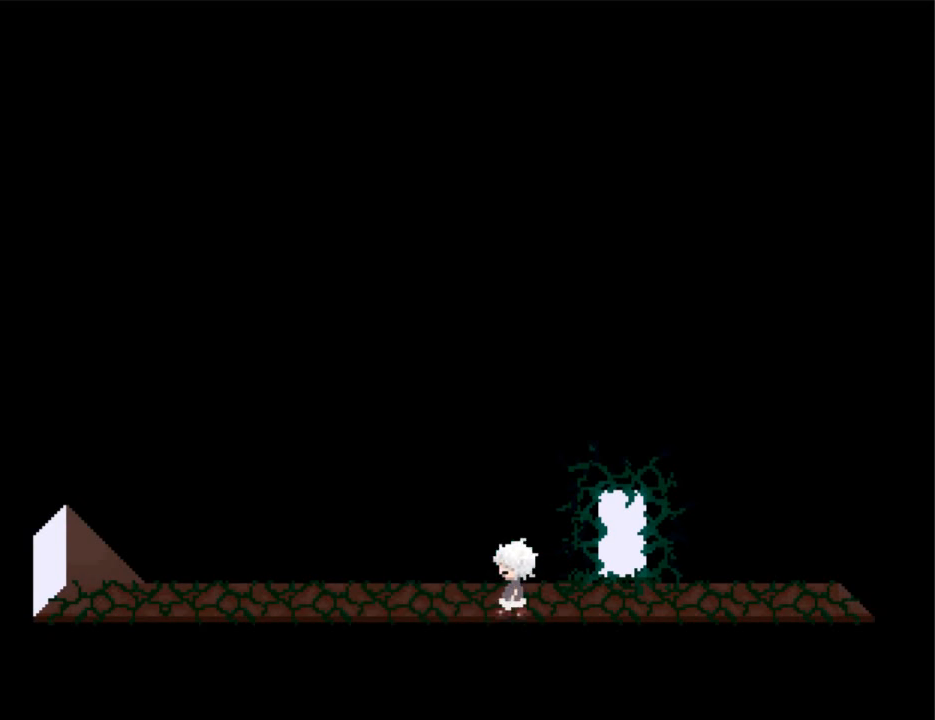
{"keys": ["left"], "events": []}
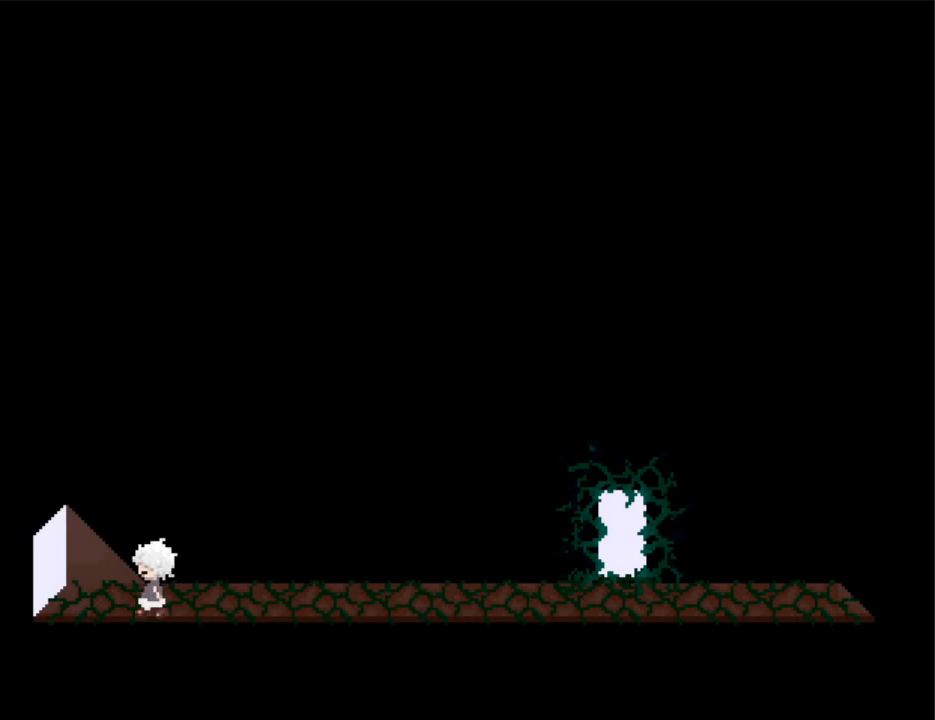
{"keys": ["right"], "events": [[333, "left", "up"], [333, "right", "down"]]}
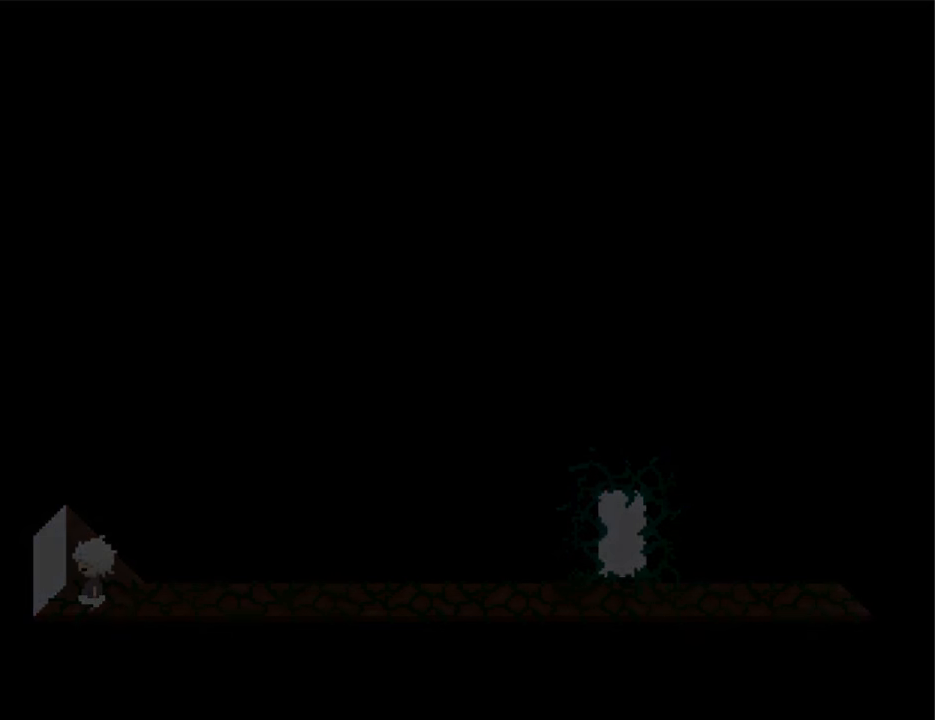
{"keys": ["right"], "events": []}
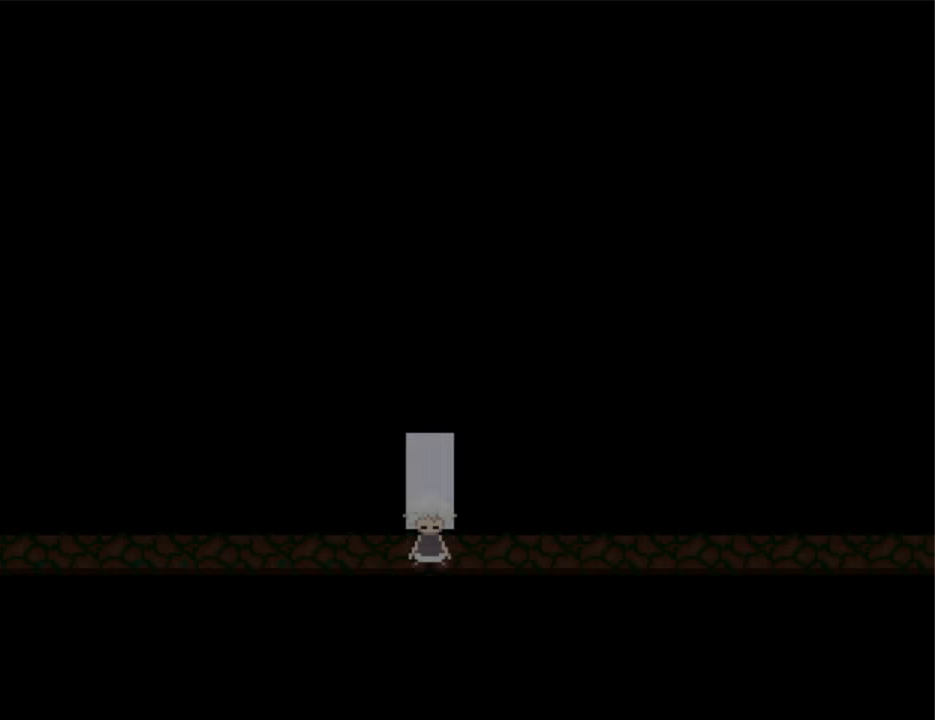
{"keys": ["right"], "events": []}
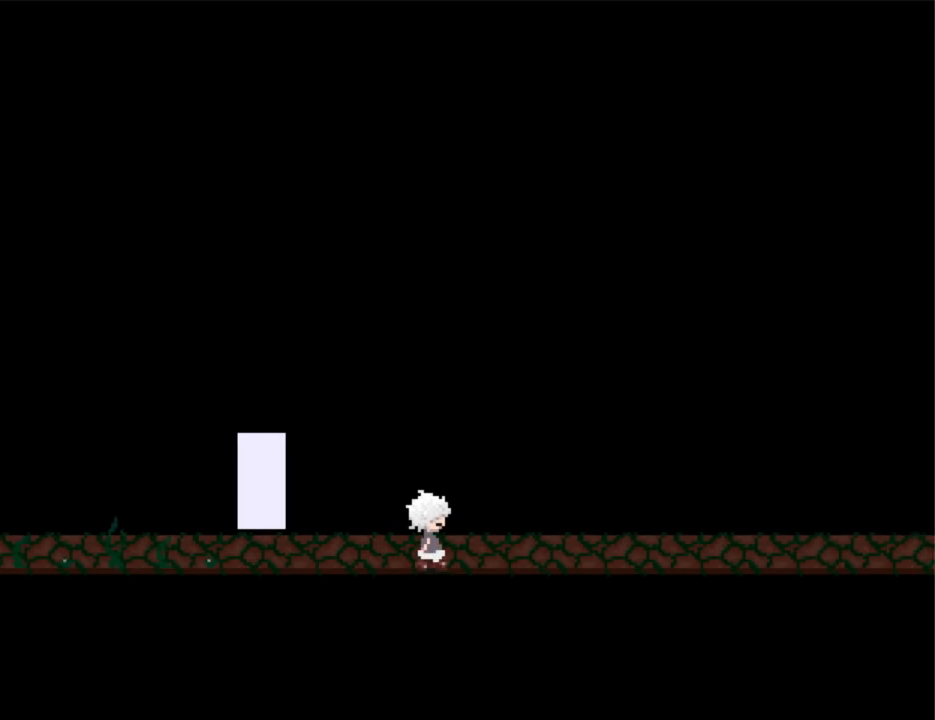
{"keys": ["right"], "events": []}